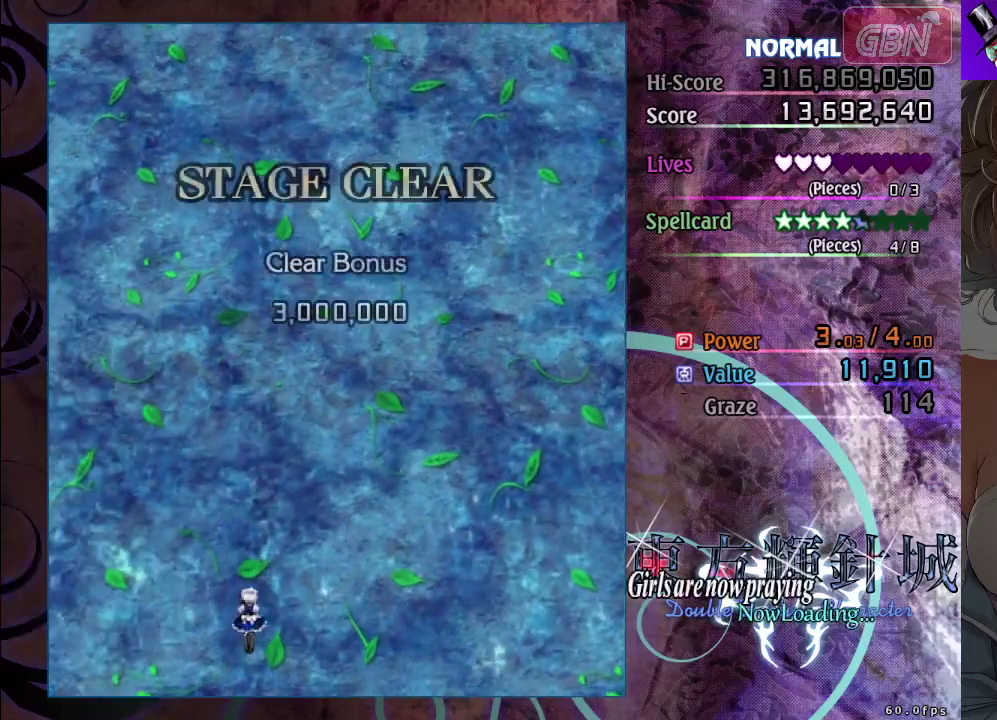
Gameplay with a controller (Xbox layout); each line is a JSON object with the inputs held at the frame after it (dt_ms = milliseconds from this image to that frame). "events" lists button and stick changes between this image and that frame as [ms after this image, input, new state], when the widget could be followed in between. Not read: R3 right_stick.
{"dt_ms": 700, "buttons": [], "left_stick": "center", "events": []}
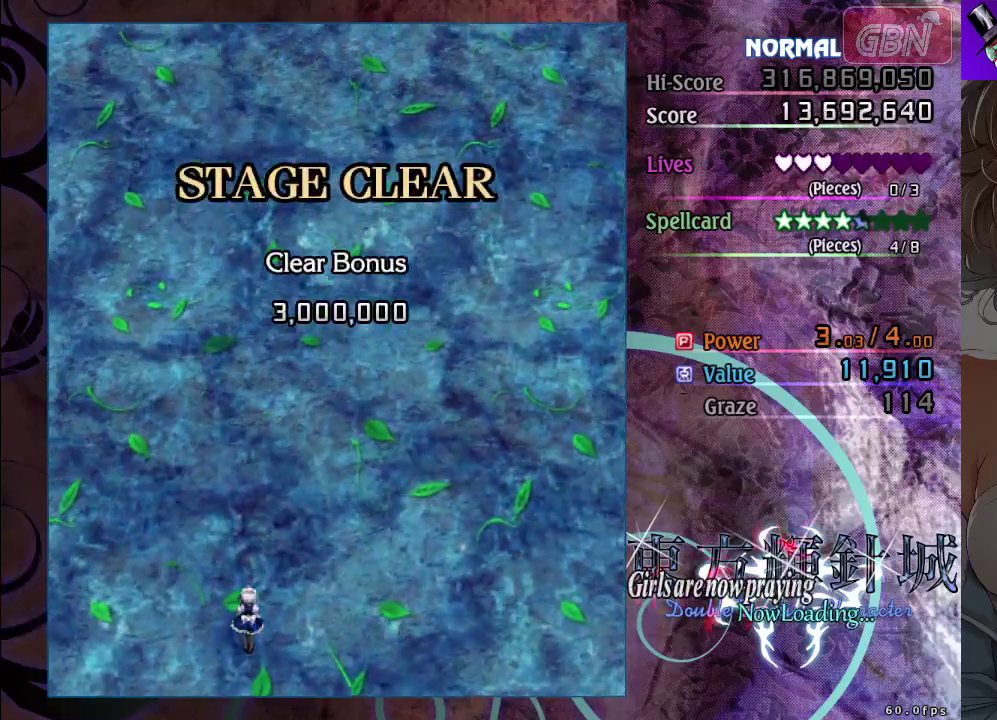
{"dt_ms": 500, "buttons": [], "left_stick": "center", "events": []}
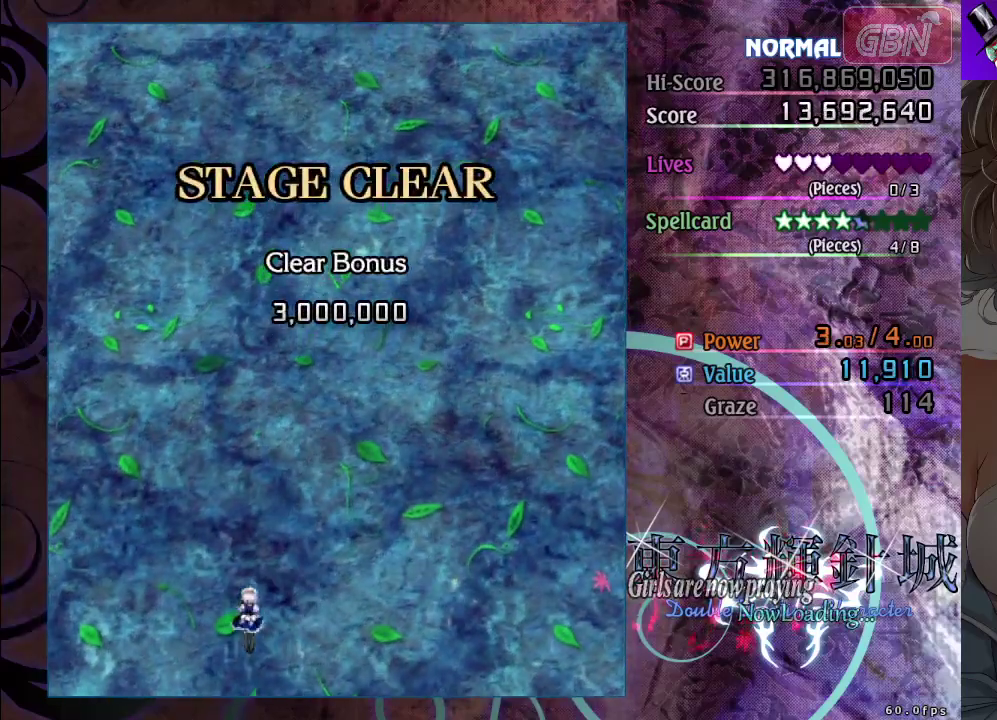
{"dt_ms": 500, "buttons": [], "left_stick": "center", "events": []}
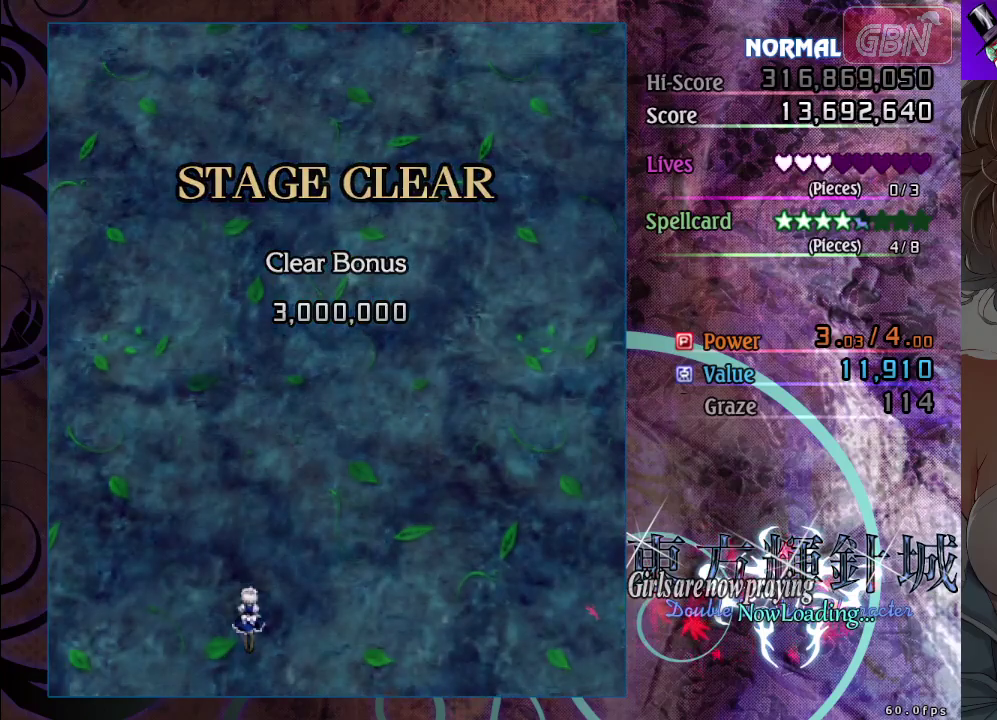
{"dt_ms": 500, "buttons": [], "left_stick": "center", "events": []}
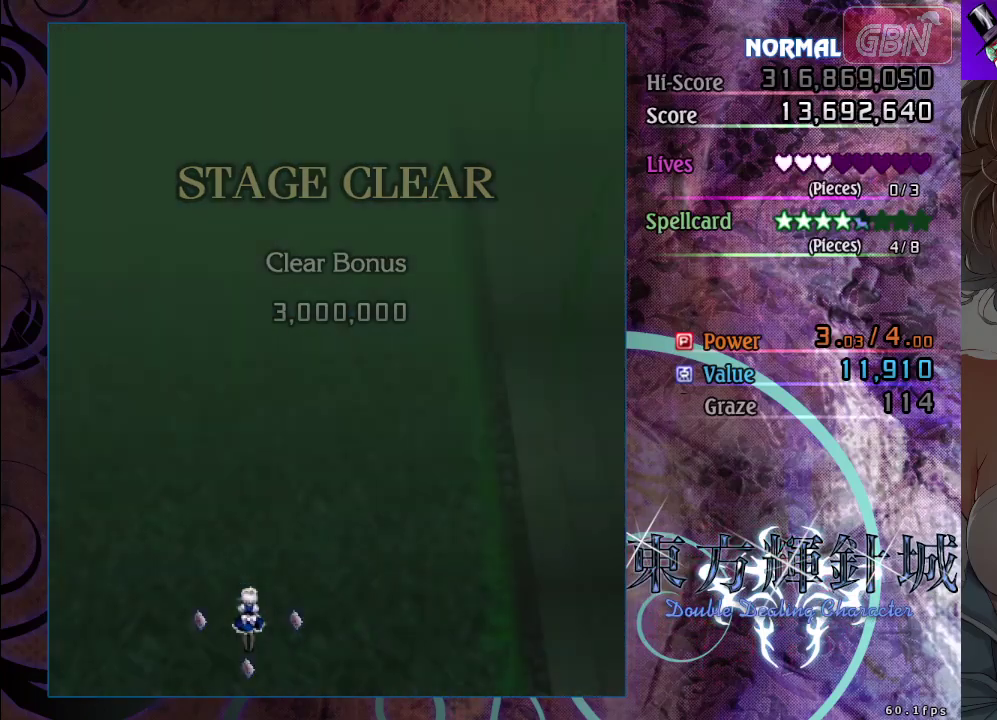
{"dt_ms": 500, "buttons": [], "left_stick": "center", "events": []}
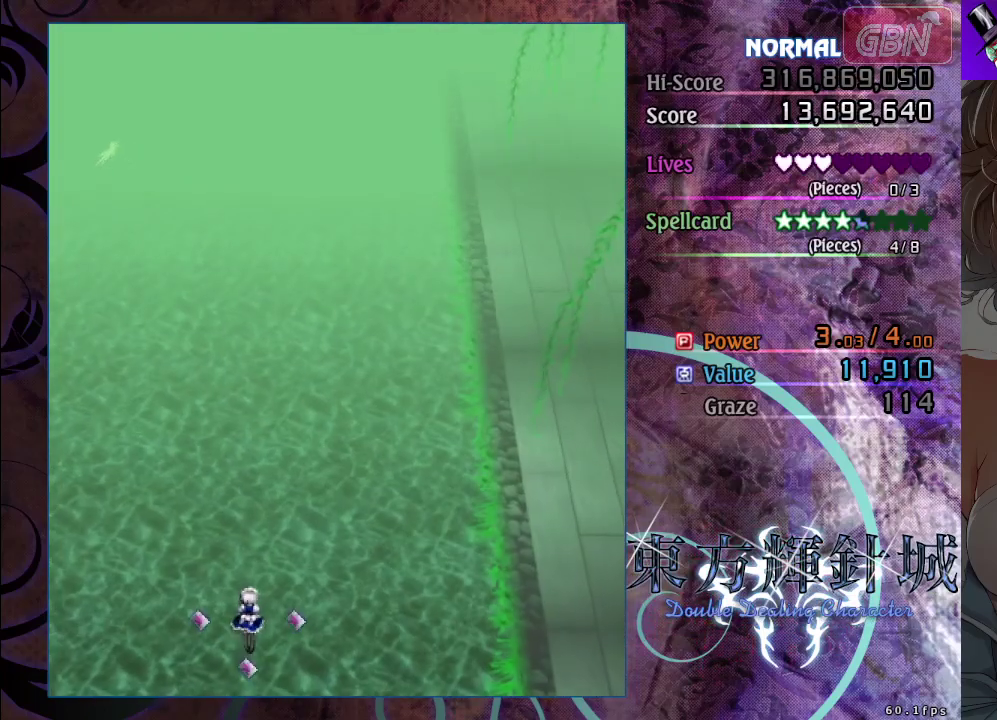
{"dt_ms": 500, "buttons": [], "left_stick": "center", "events": []}
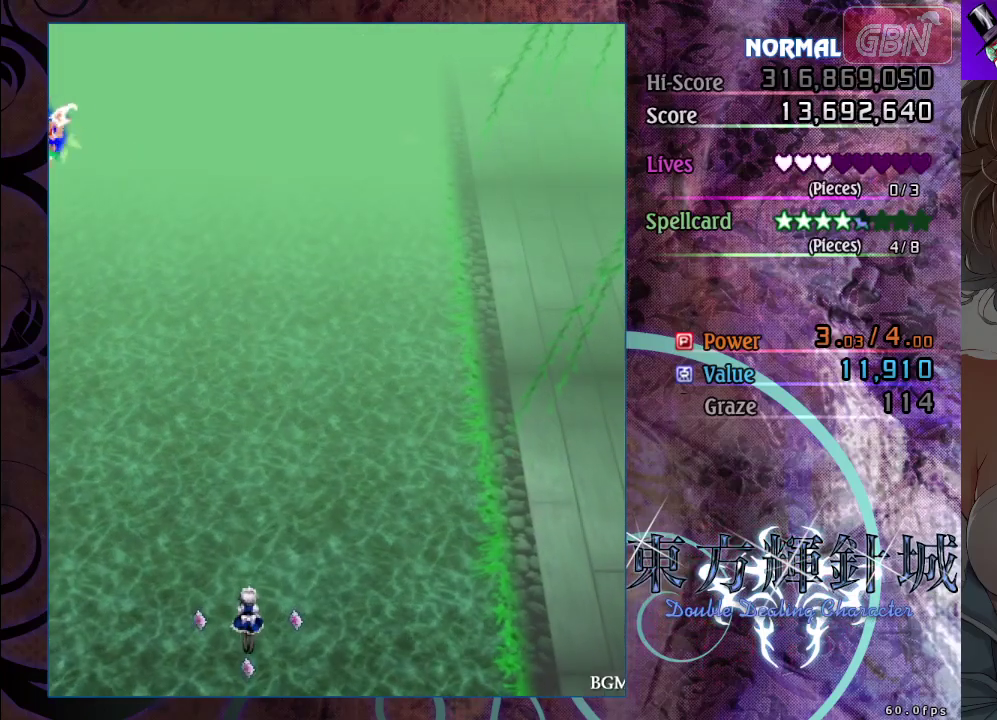
{"dt_ms": 400, "buttons": ["A"], "left_stick": "up", "events": [[267, "left_stick", "up"], [367, "A", "down"]]}
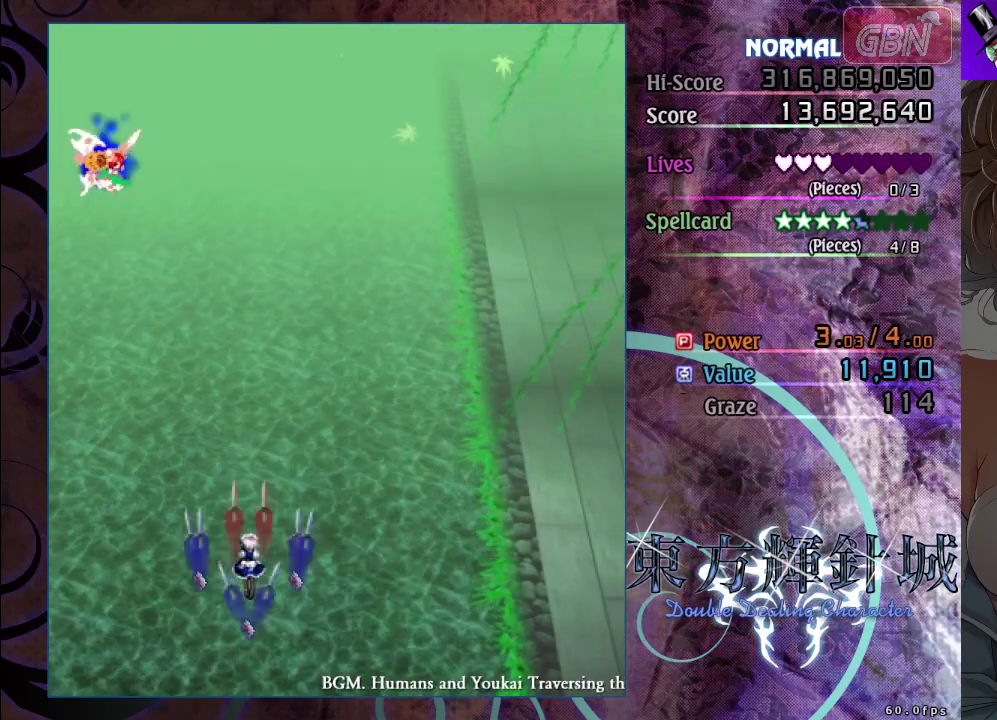
{"dt_ms": 600, "buttons": ["A", "X"], "left_stick": "center", "events": [[233, "left_stick", "up-left"], [450, "left_stick", "up"], [533, "X", "down"], [567, "left_stick", "center"]]}
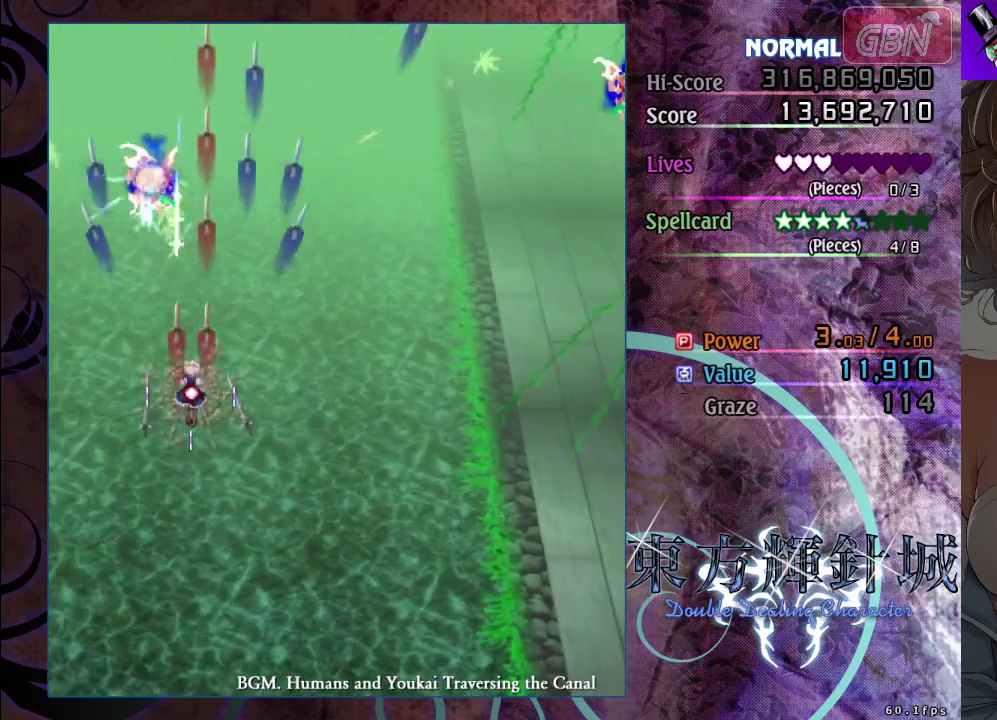
{"dt_ms": 500, "buttons": ["A", "X"], "left_stick": "right", "events": [[17, "left_stick", "left"], [300, "left_stick", "right"]]}
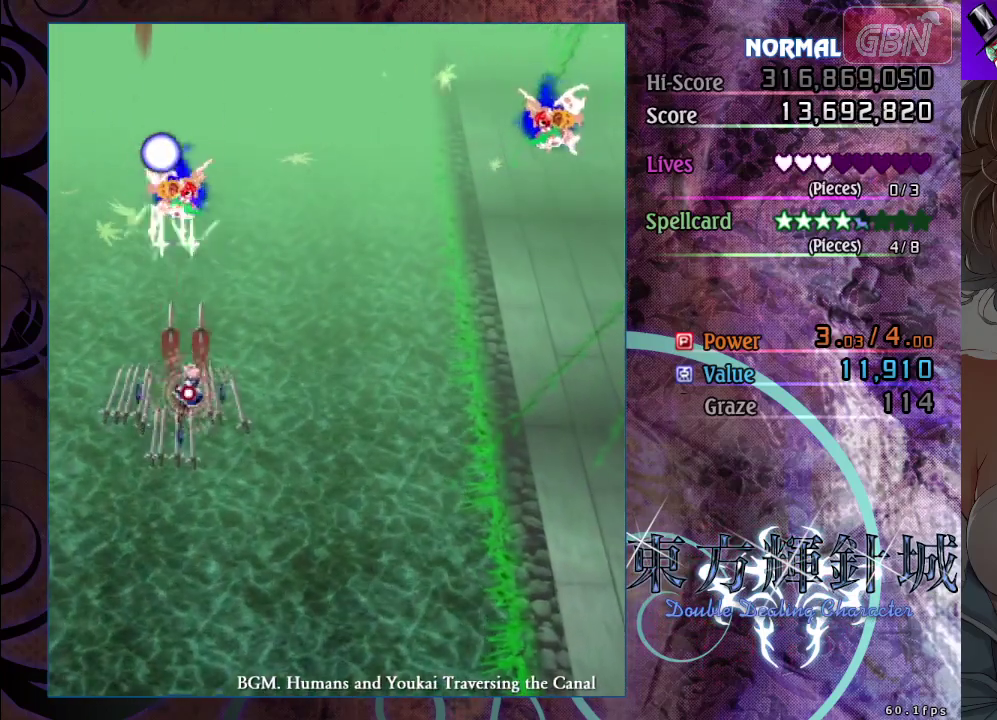
{"dt_ms": 300, "buttons": ["A"], "left_stick": "down-right", "events": [[50, "left_stick", "up-left"], [100, "left_stick", "left"], [233, "left_stick", "down-right"], [283, "X", "up"]]}
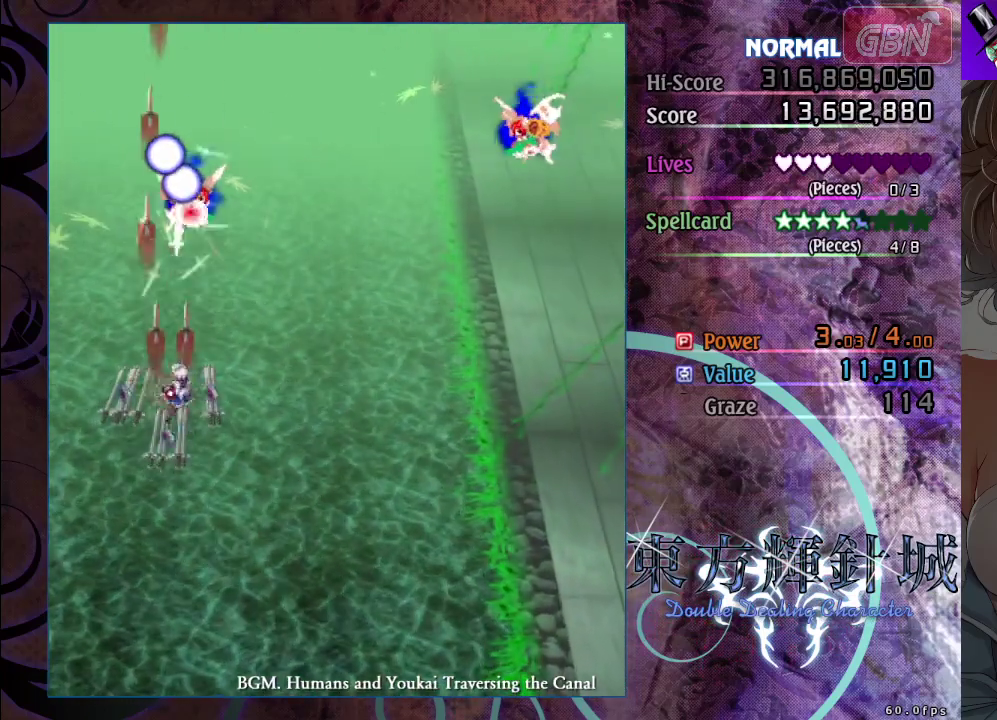
{"dt_ms": 700, "buttons": ["A", "X"], "left_stick": "right", "events": [[50, "left_stick", "right"], [233, "left_stick", "down-right"], [333, "left_stick", "right"], [700, "X", "down"]]}
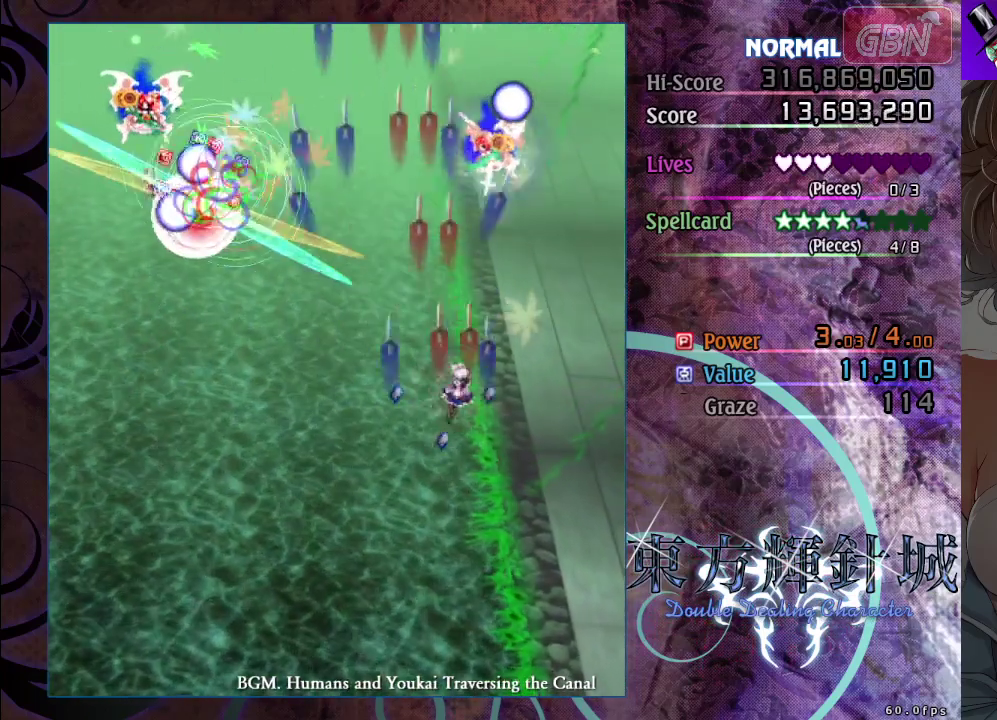
{"dt_ms": 200, "buttons": ["A", "X"], "left_stick": "left", "events": [[33, "left_stick", "up-right"], [100, "left_stick", "up"], [183, "left_stick", "left"]]}
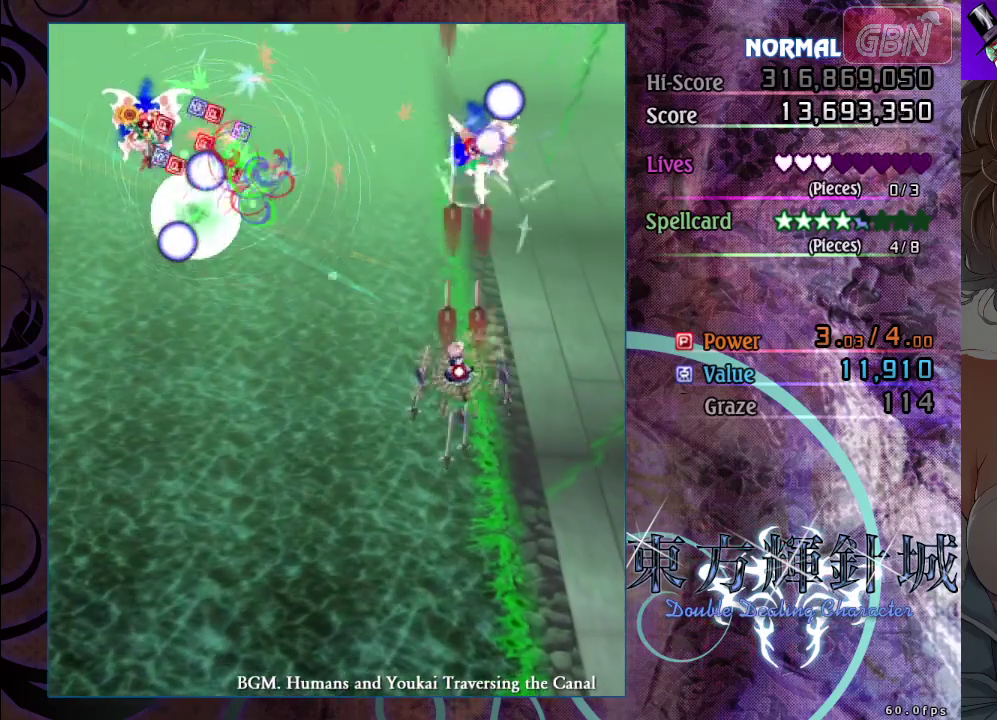
{"dt_ms": 200, "buttons": ["A", "X"], "left_stick": "down-right", "events": [[167, "left_stick", "down-right"]]}
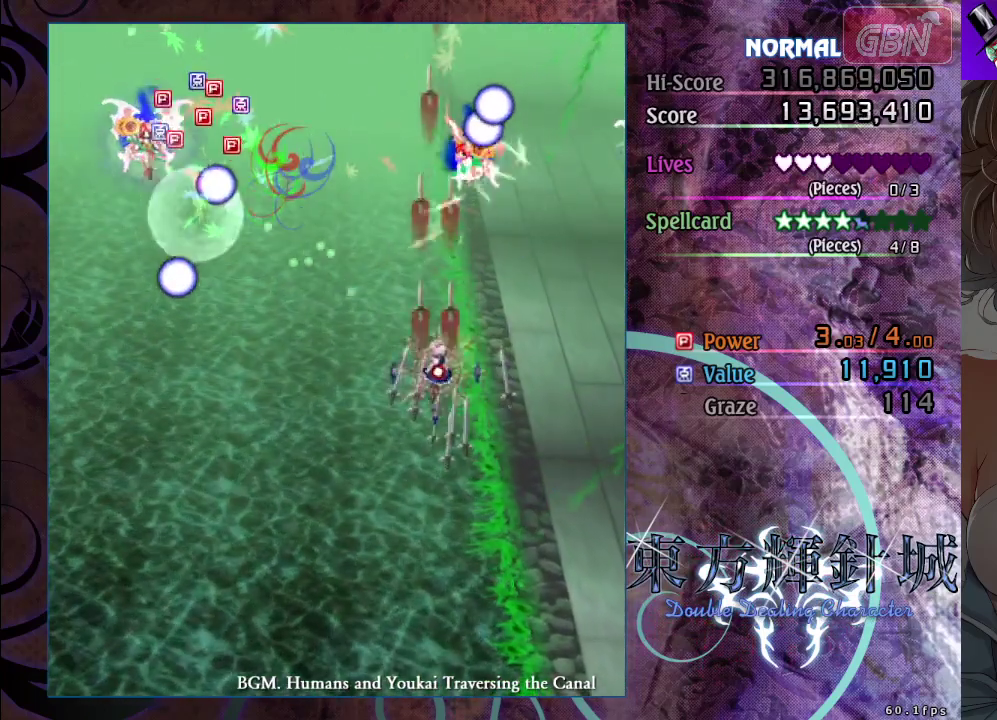
{"dt_ms": 200, "buttons": ["A", "X"], "left_stick": "up-left", "events": [[33, "left_stick", "right"], [183, "left_stick", "up-left"]]}
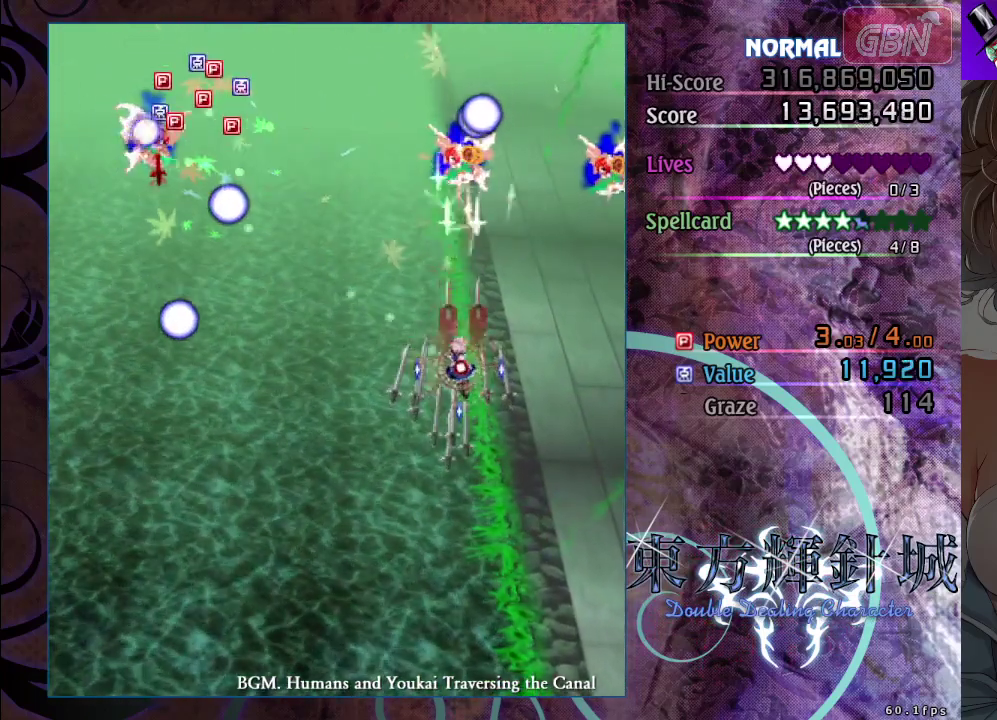
{"dt_ms": 300, "buttons": ["A", "X"], "left_stick": "down-right", "events": [[250, "left_stick", "down-right"]]}
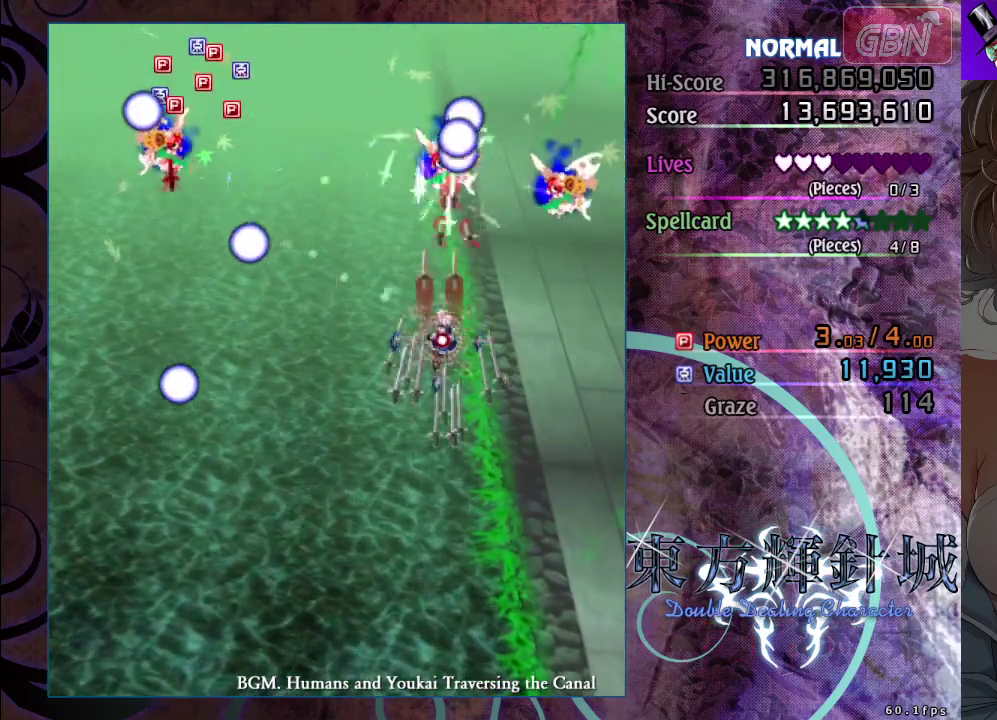
{"dt_ms": 200, "buttons": ["A", "X"], "left_stick": "left", "events": [[133, "left_stick", "left"]]}
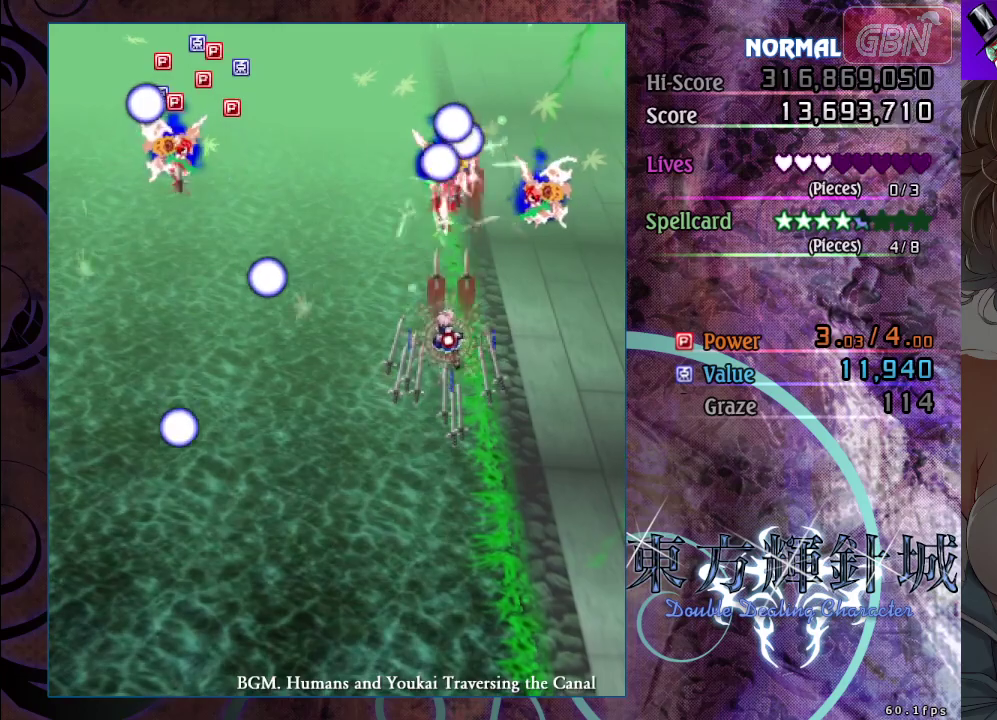
{"dt_ms": 100, "buttons": ["A"], "left_stick": "down", "events": [[50, "X", "up"], [50, "left_stick", "down-left"], [100, "left_stick", "down"]]}
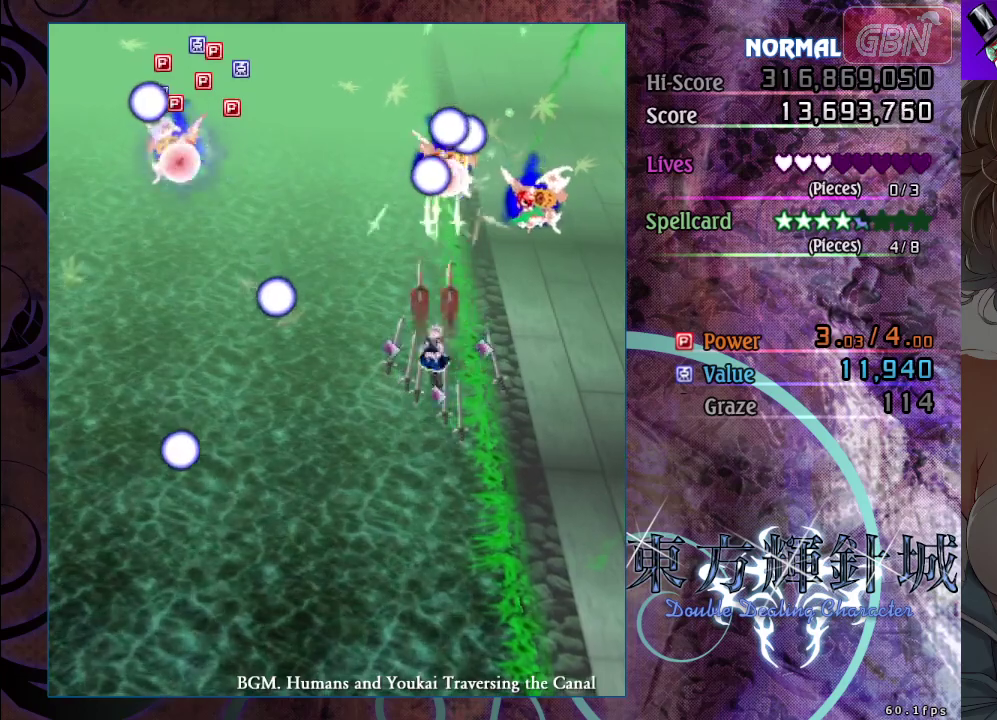
{"dt_ms": 300, "buttons": ["A"], "left_stick": "left", "events": [[217, "left_stick", "down-left"], [267, "left_stick", "left"]]}
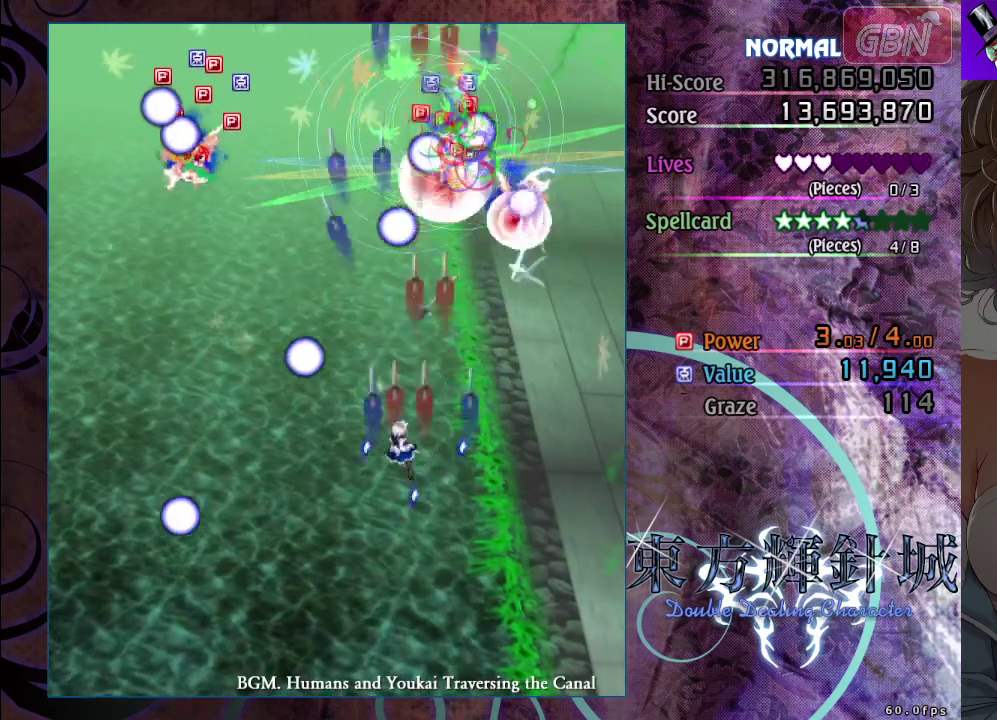
{"dt_ms": 400, "buttons": ["A"], "left_stick": "up-left", "events": [[383, "left_stick", "up-left"]]}
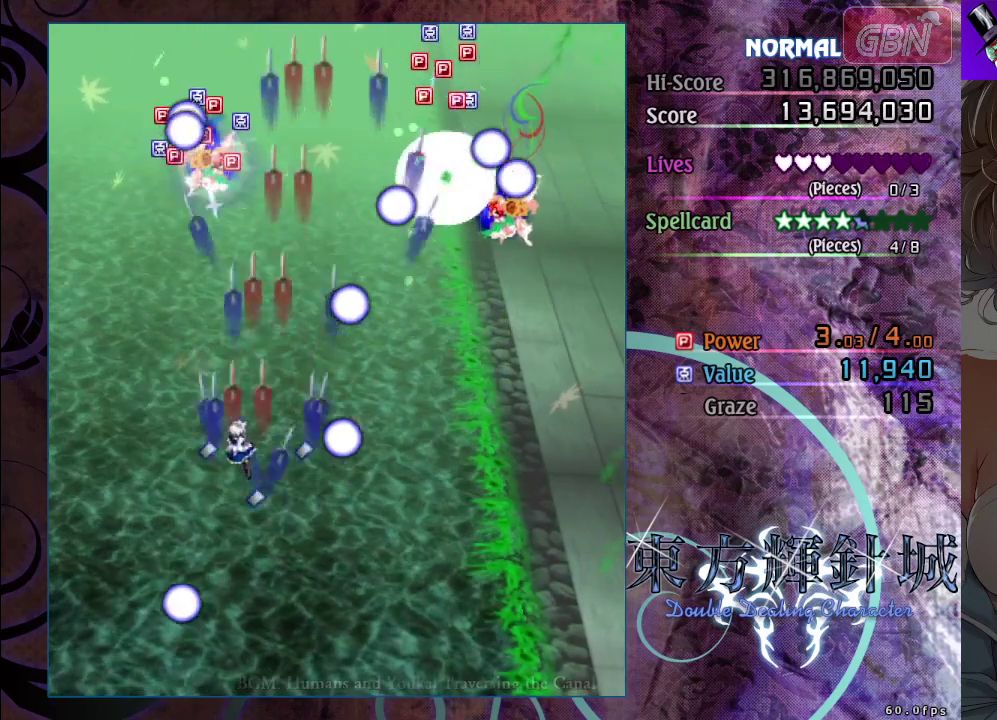
{"dt_ms": 100, "buttons": ["A", "X"], "left_stick": "up-left", "events": [[33, "X", "down"]]}
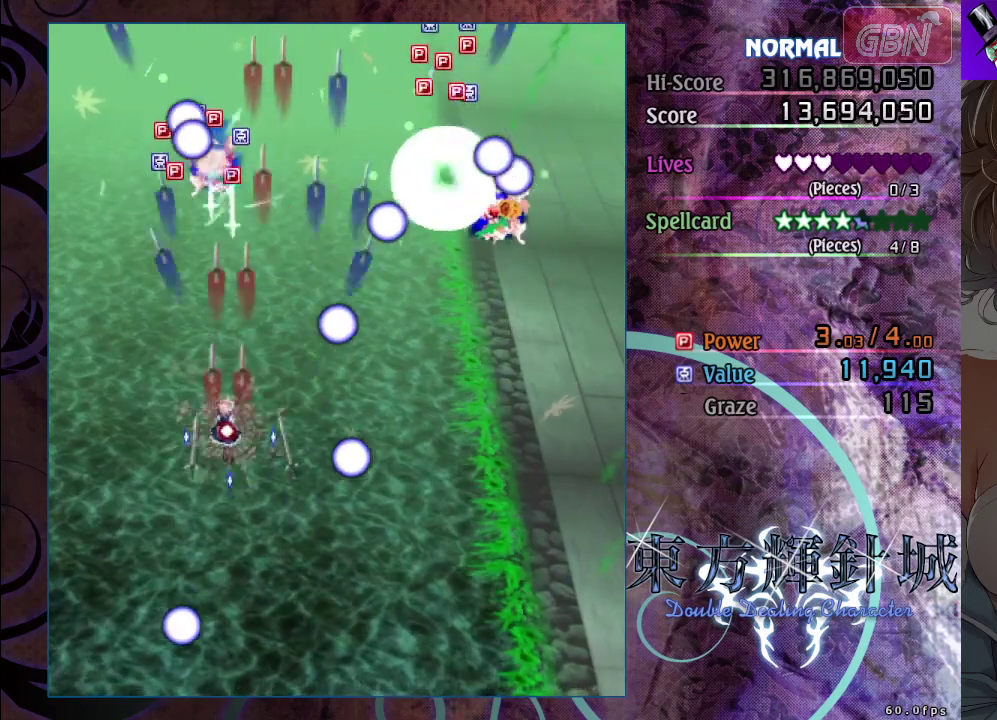
{"dt_ms": 500, "buttons": ["A", "X"], "left_stick": "up"}
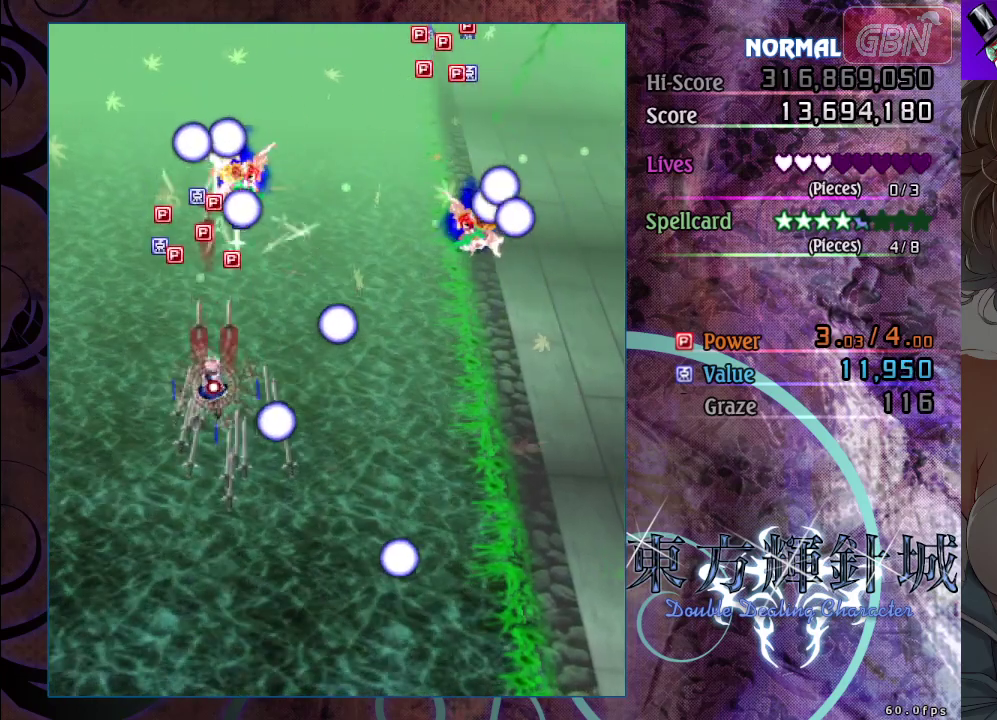
{"dt_ms": 300, "buttons": ["A"], "left_stick": "down-left"}
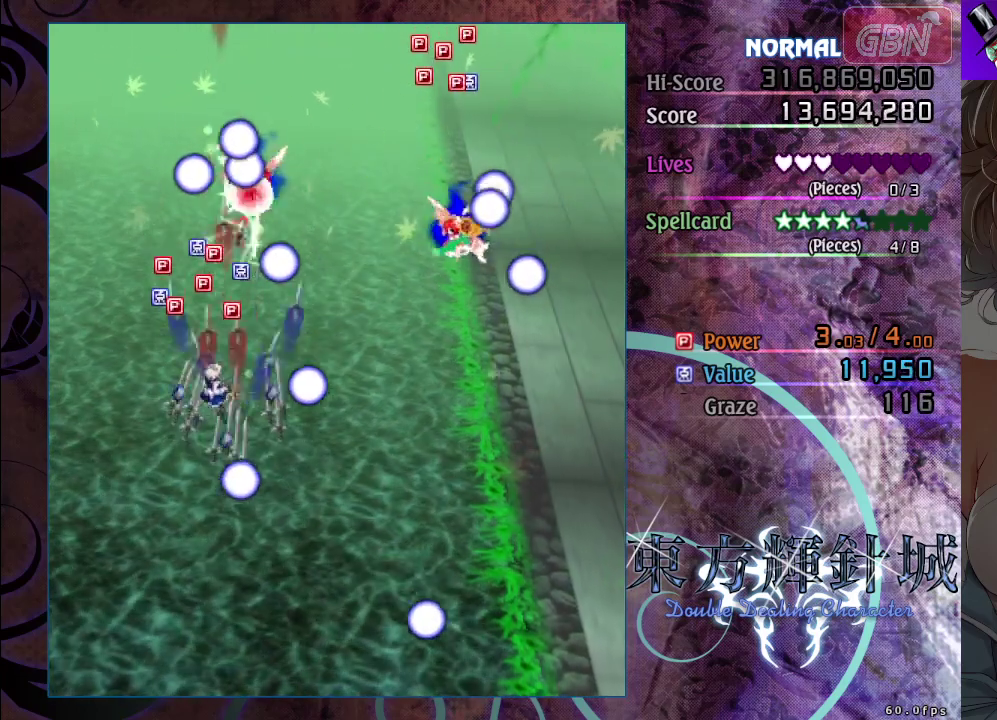
{"dt_ms": 500, "buttons": ["A"], "left_stick": "up", "events": [[250, "left_stick", "left"], [433, "left_stick", "up"]]}
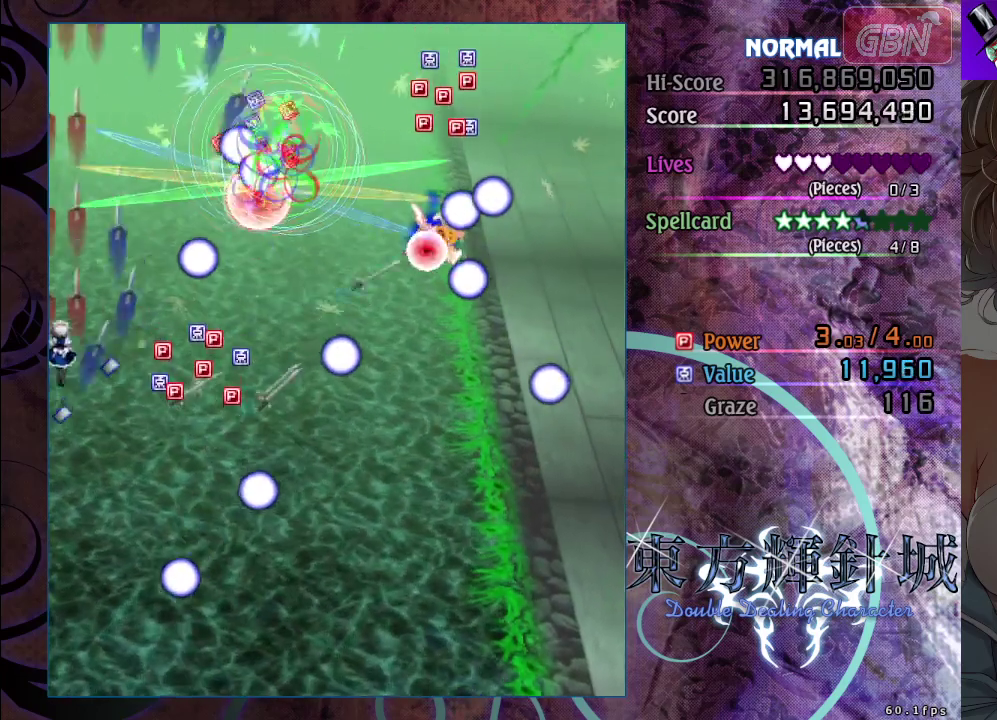
{"dt_ms": 600, "buttons": ["A"], "left_stick": "down", "events": [[317, "left_stick", "up-right"], [383, "left_stick", "up"], [600, "left_stick", "down"]]}
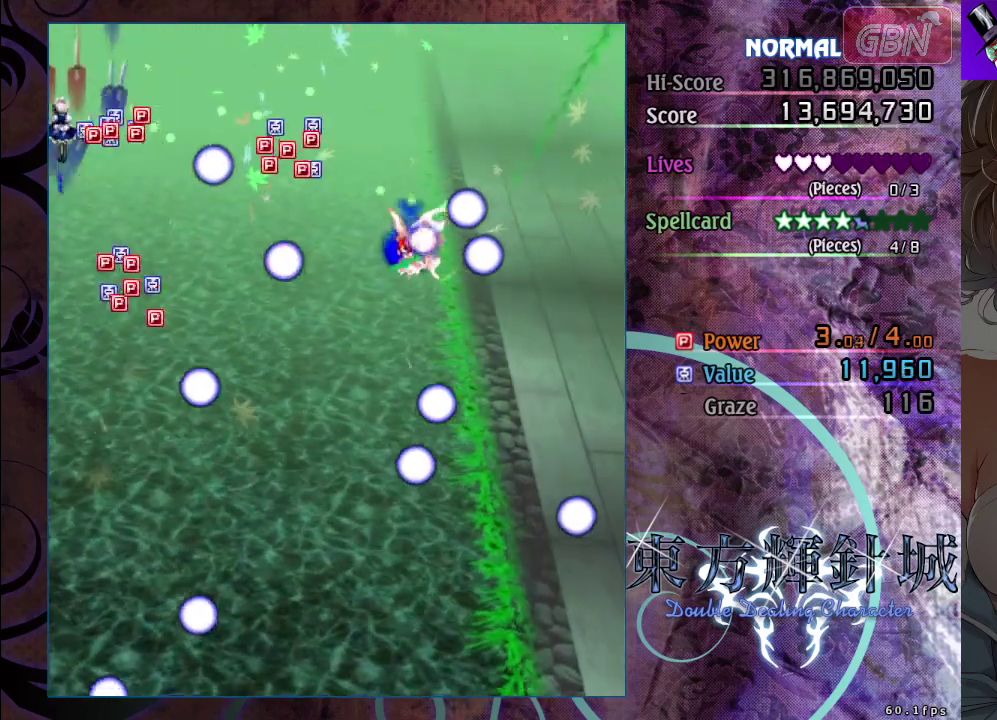
{"dt_ms": 600, "buttons": ["A"], "left_stick": "down-right", "events": [[550, "left_stick", "down-right"]]}
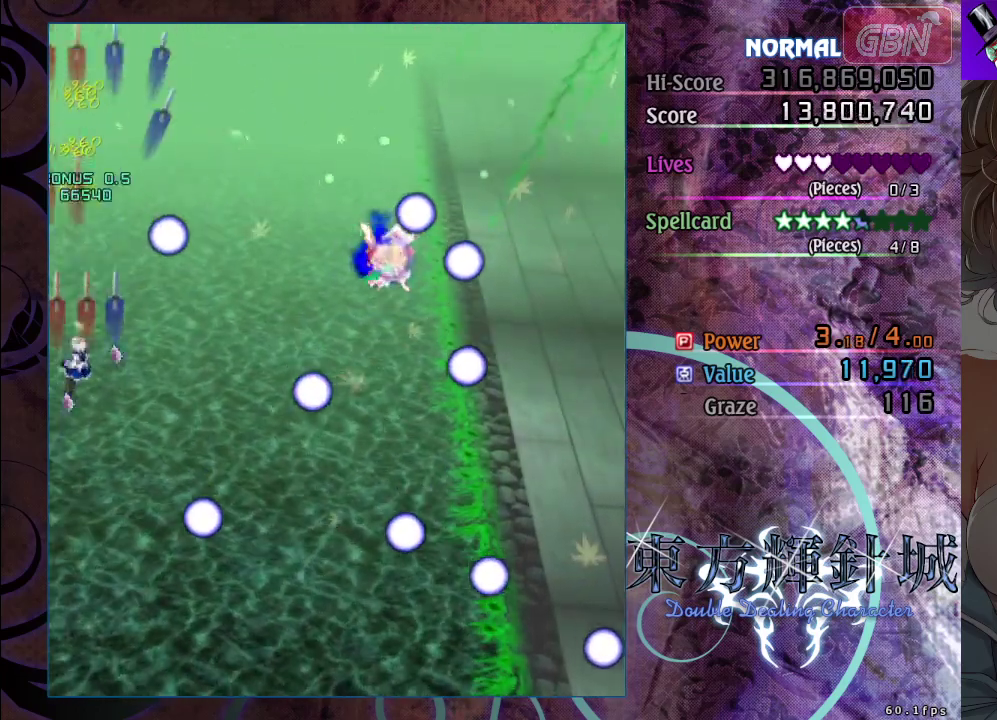
{"dt_ms": 700, "buttons": ["A", "X"], "left_stick": "down-right", "events": [[83, "left_stick", "right"], [350, "left_stick", "down-right"], [550, "left_stick", "center"], [617, "X", "down"], [633, "left_stick", "right"], [683, "left_stick", "down-right"]]}
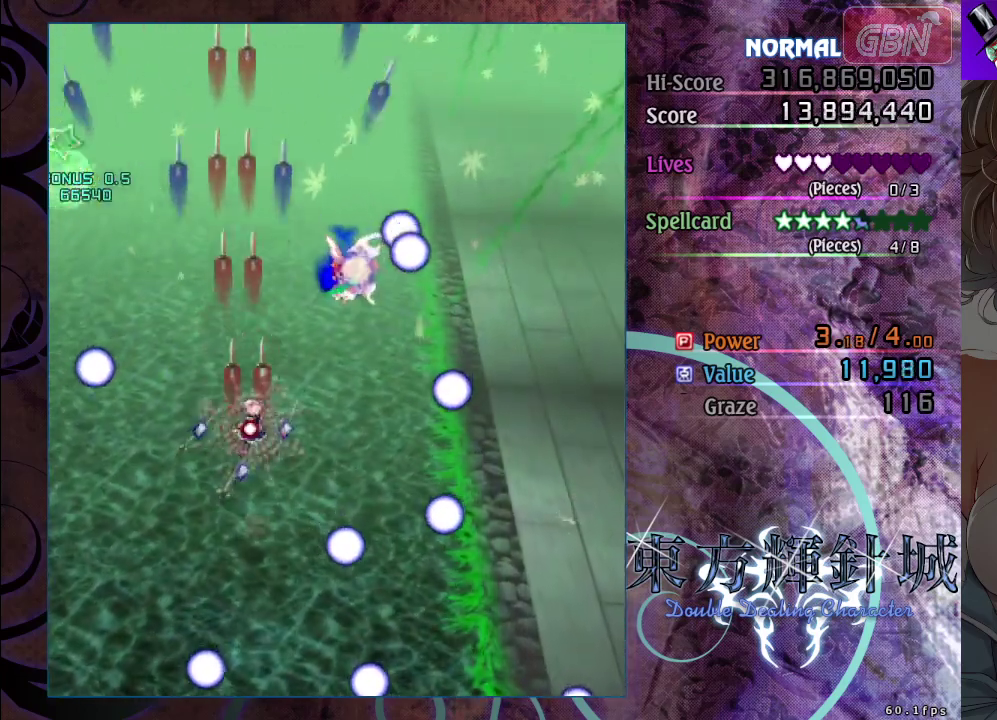
{"dt_ms": 500, "buttons": ["A"], "left_stick": "left", "events": [[33, "left_stick", "right"], [183, "left_stick", "down-right"], [367, "left_stick", "down"], [433, "X", "up"], [433, "left_stick", "down-left"], [500, "left_stick", "left"]]}
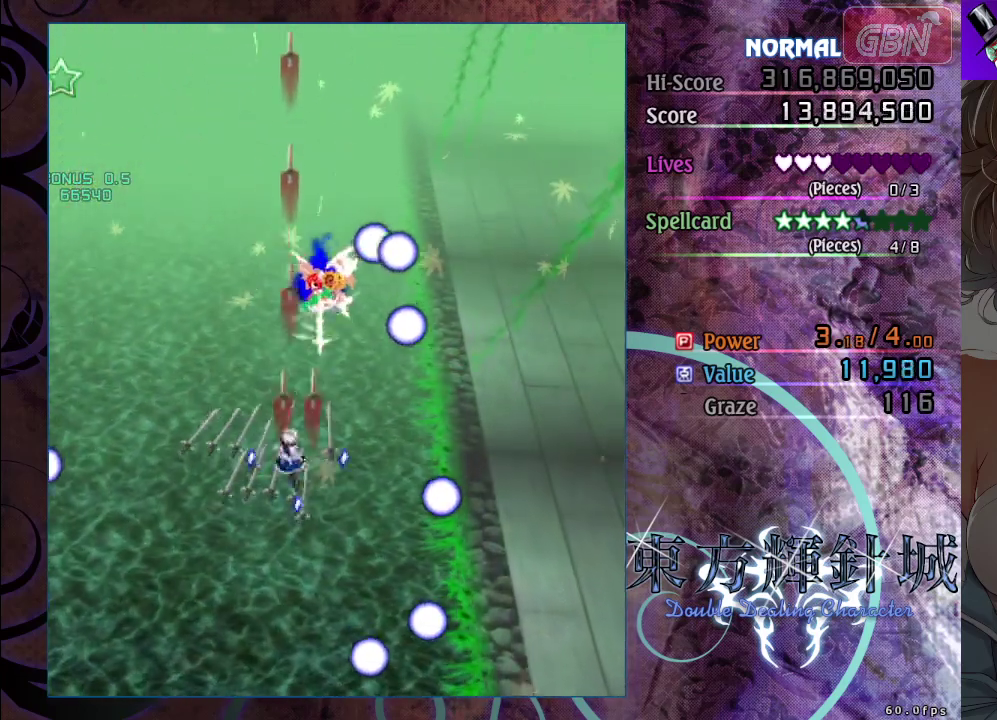
{"dt_ms": 100, "buttons": ["A", "X"], "left_stick": "left", "events": [[83, "X", "down"]]}